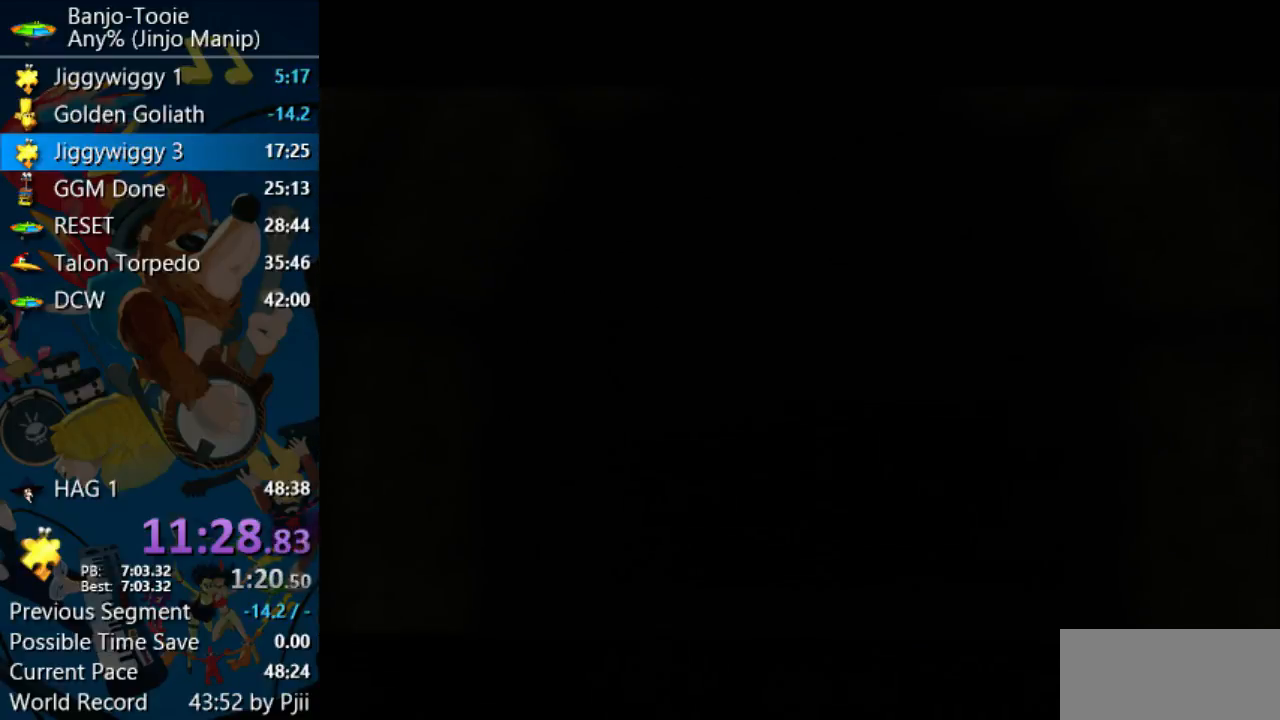
Gameplay with a controller (Nintendo layout); each line is a JSON object with the inputs held at the frame after it. "events" lists button and stick changes between this image and that frame as [ms after this image, input, new state], when the widget could be followed in between. Not read: L1 L3 R3.
{"buttons": ["R1"], "left_stick": "center", "events": [[367, "R1", "down"]]}
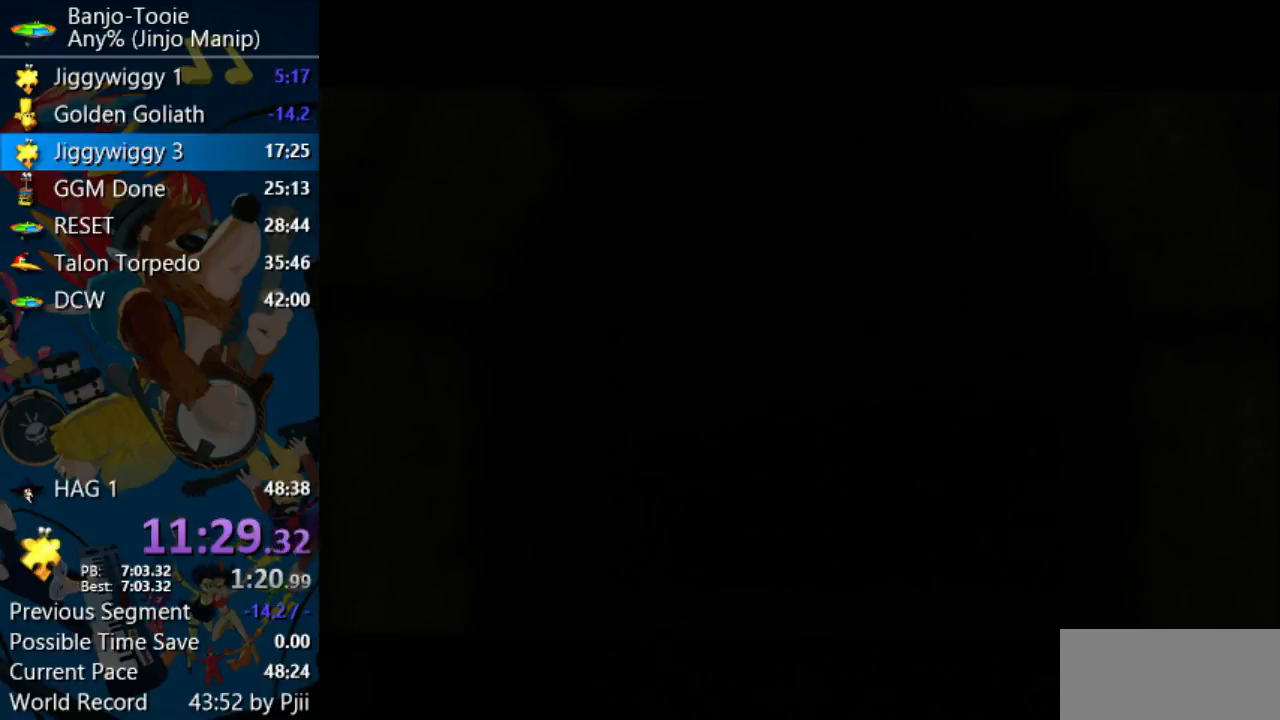
{"buttons": ["B", "R1"], "left_stick": "center", "events": [[100, "B", "down"], [167, "B", "up"], [233, "B", "down"], [300, "B", "up"], [367, "B", "down"], [433, "B", "up"], [500, "B", "down"]]}
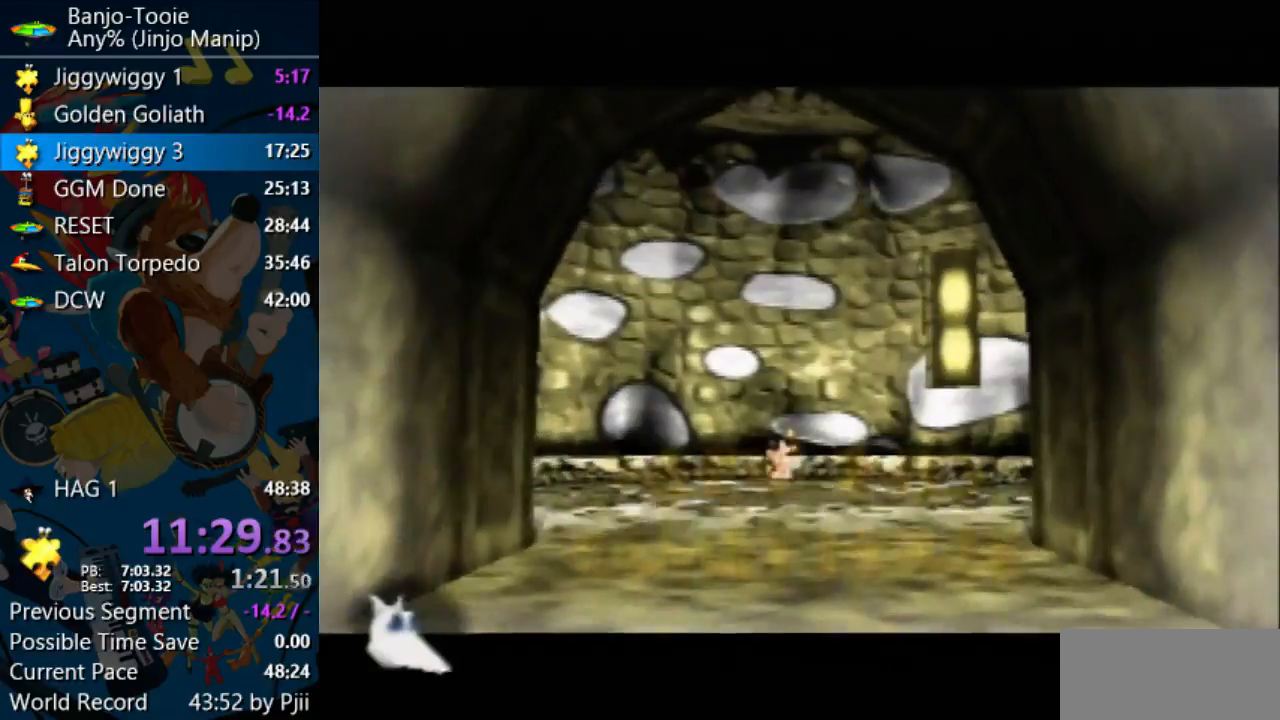
{"buttons": ["R1"], "left_stick": "center", "events": [[67, "B", "up"], [400, "B", "down"], [467, "B", "up"]]}
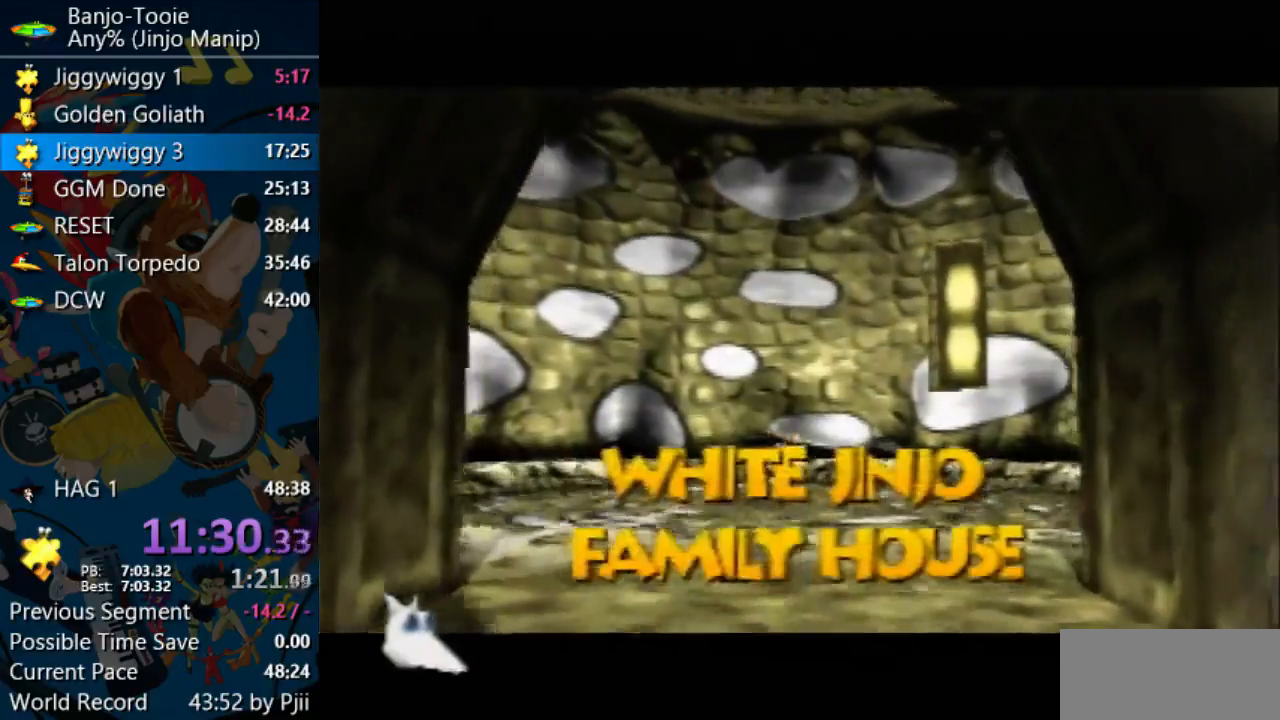
{"buttons": [], "left_stick": "center", "events": [[100, "R1", "up"]]}
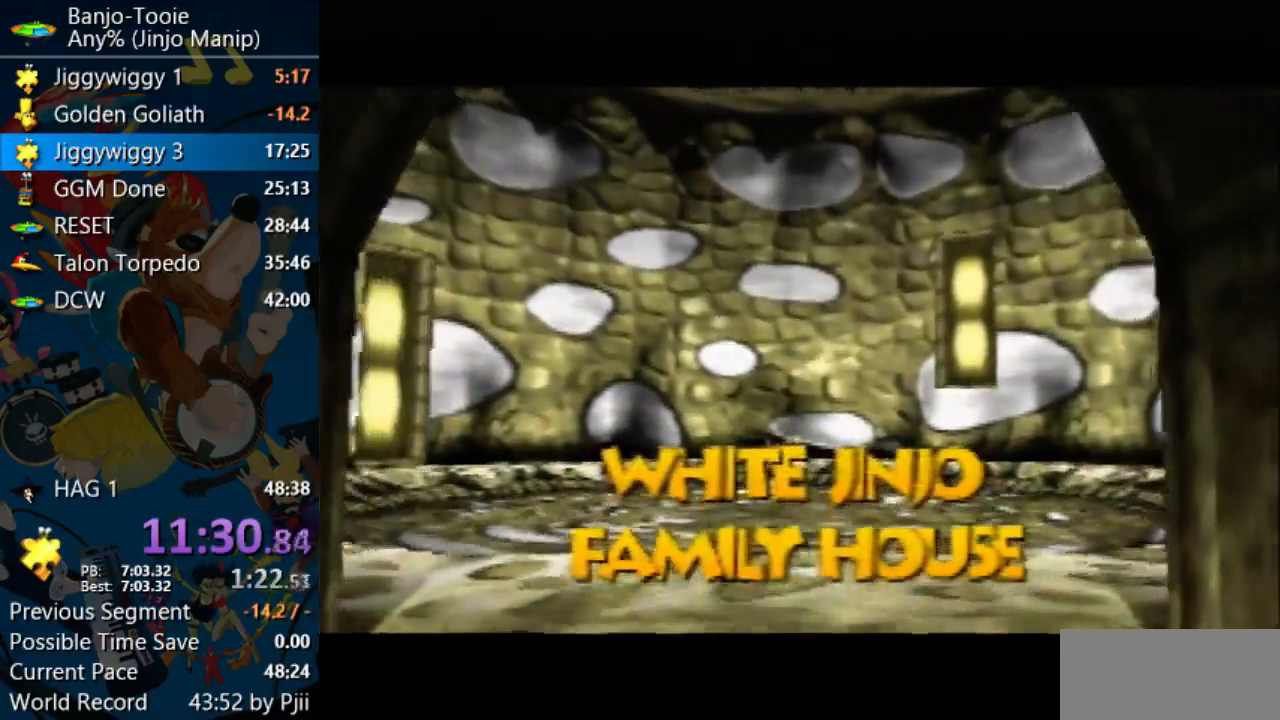
{"buttons": [], "left_stick": "center", "events": []}
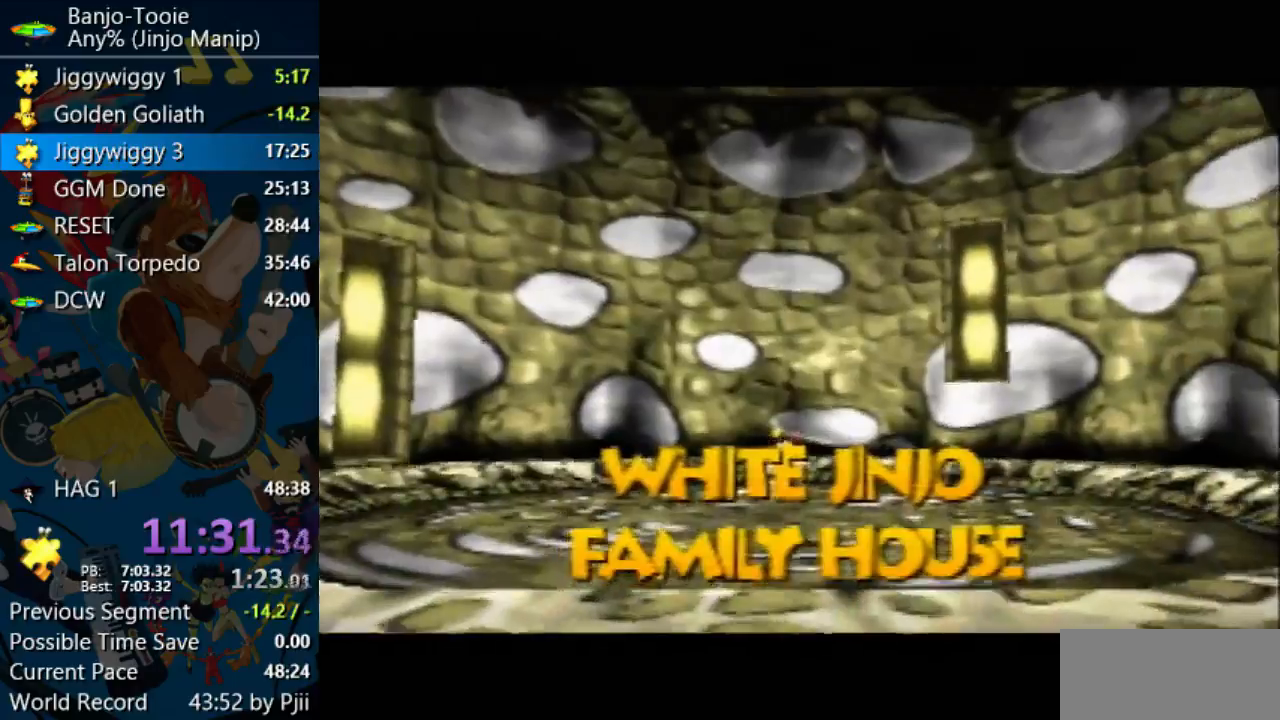
{"buttons": [], "left_stick": "center", "events": []}
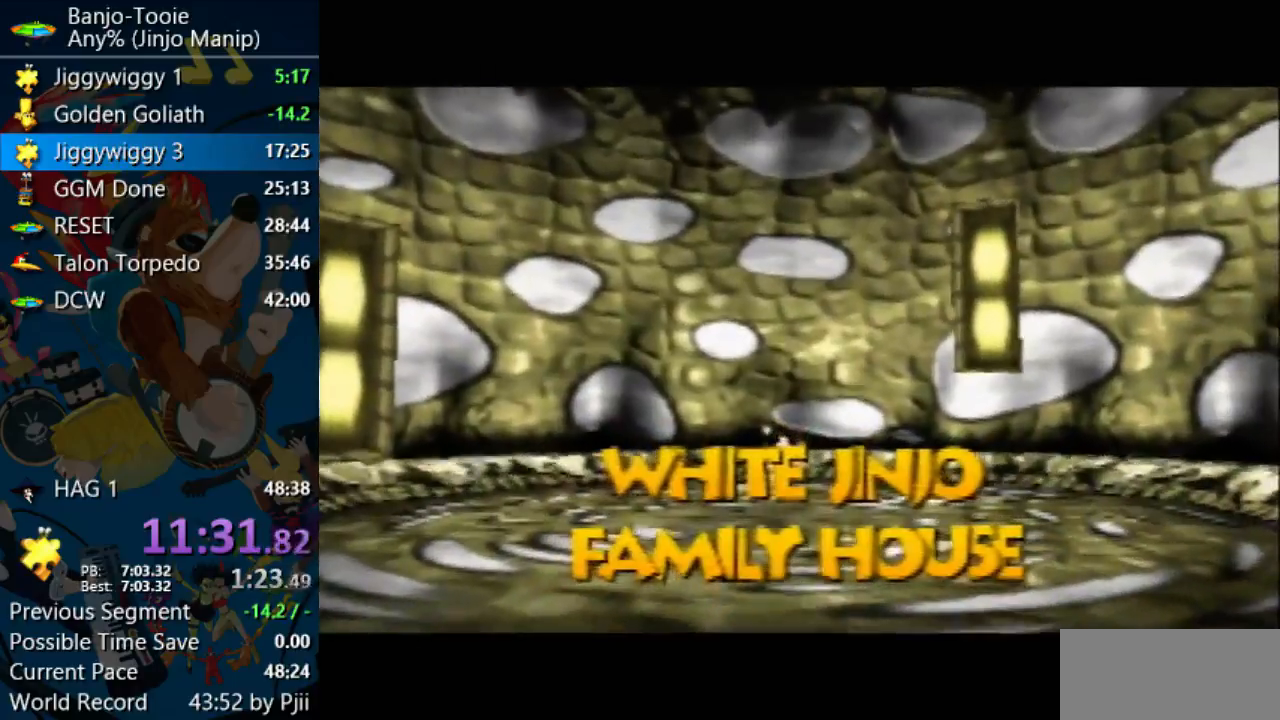
{"buttons": [], "left_stick": "center", "events": []}
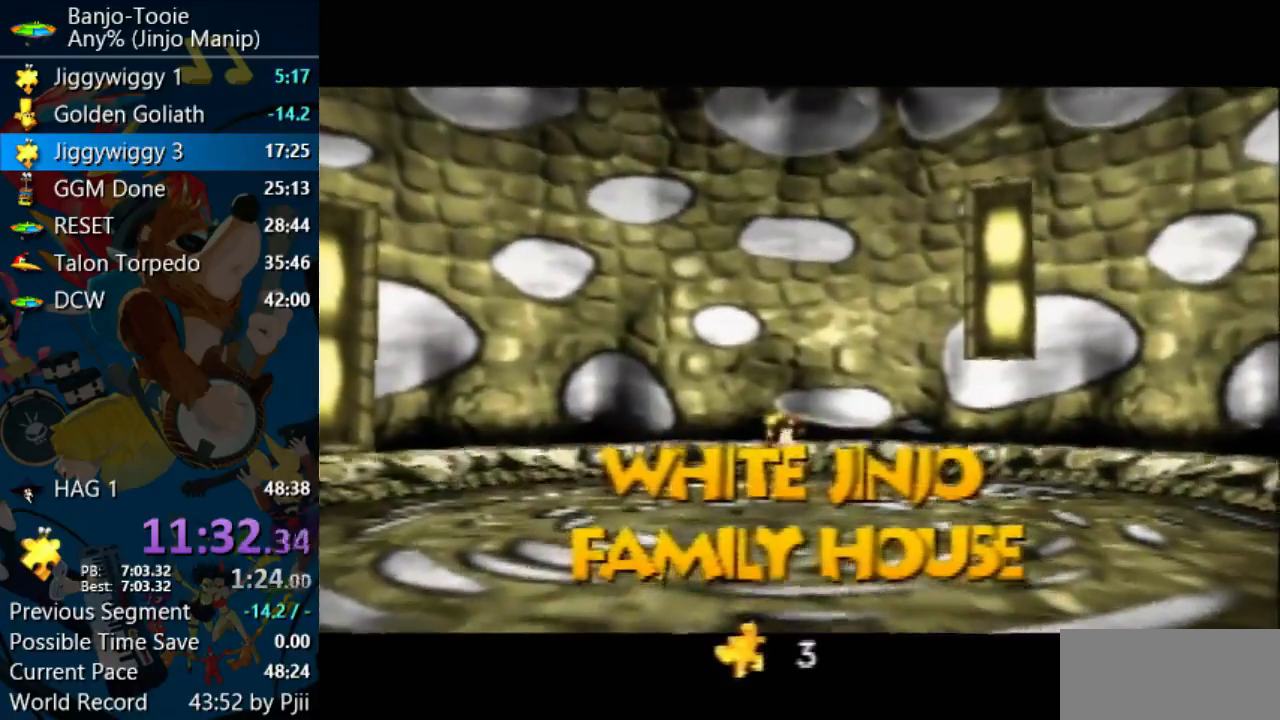
{"buttons": [], "left_stick": "center", "events": []}
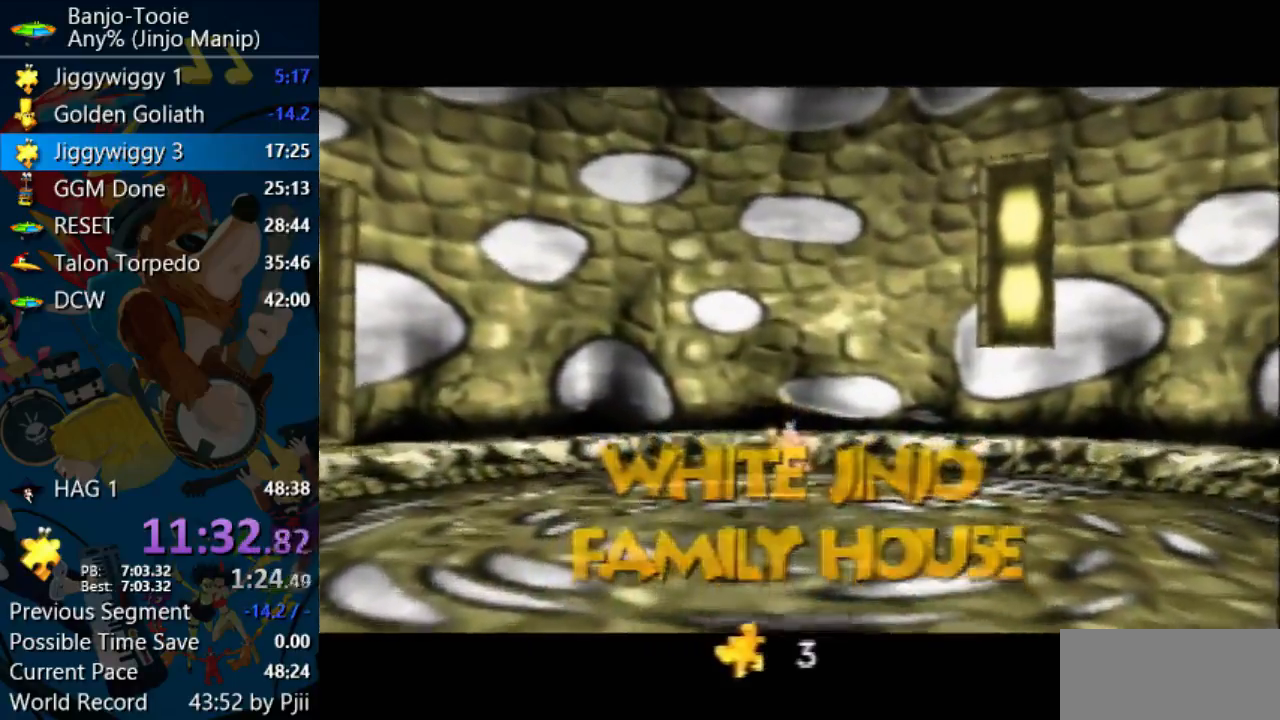
{"buttons": [], "left_stick": "center", "events": []}
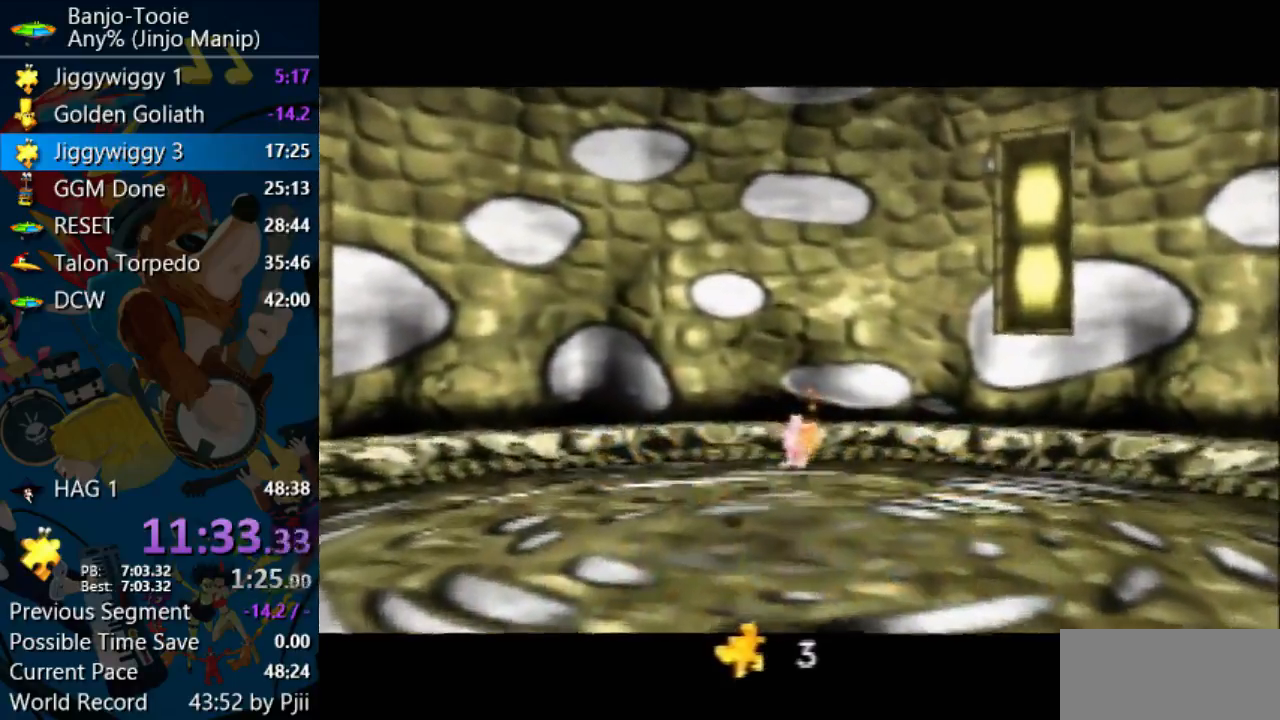
{"buttons": [], "left_stick": "center", "events": []}
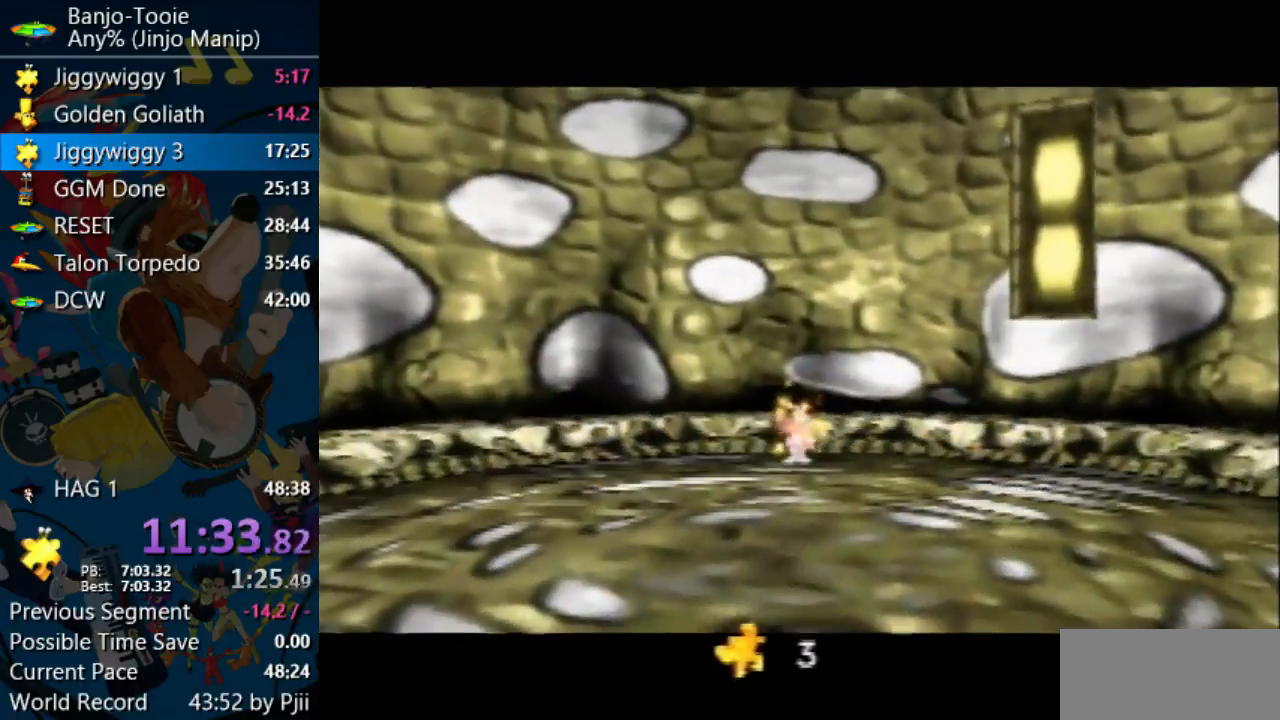
{"buttons": [], "left_stick": "center", "events": []}
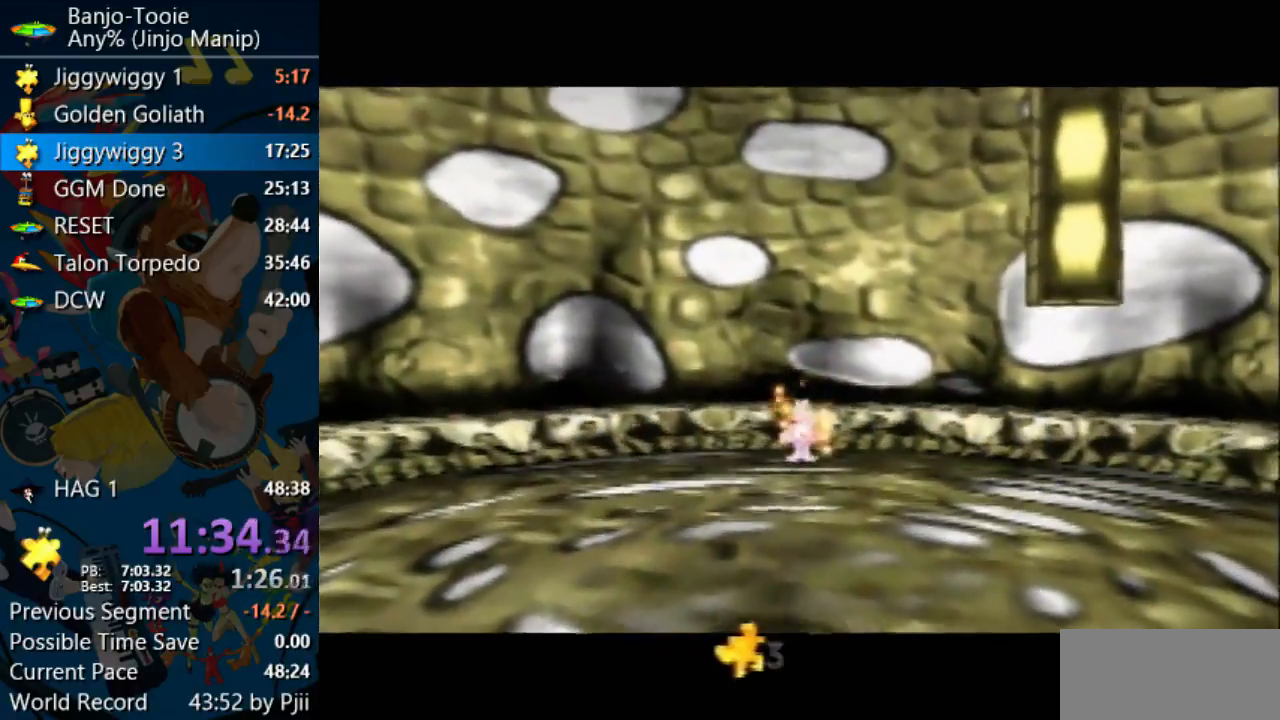
{"buttons": [], "left_stick": "center", "events": []}
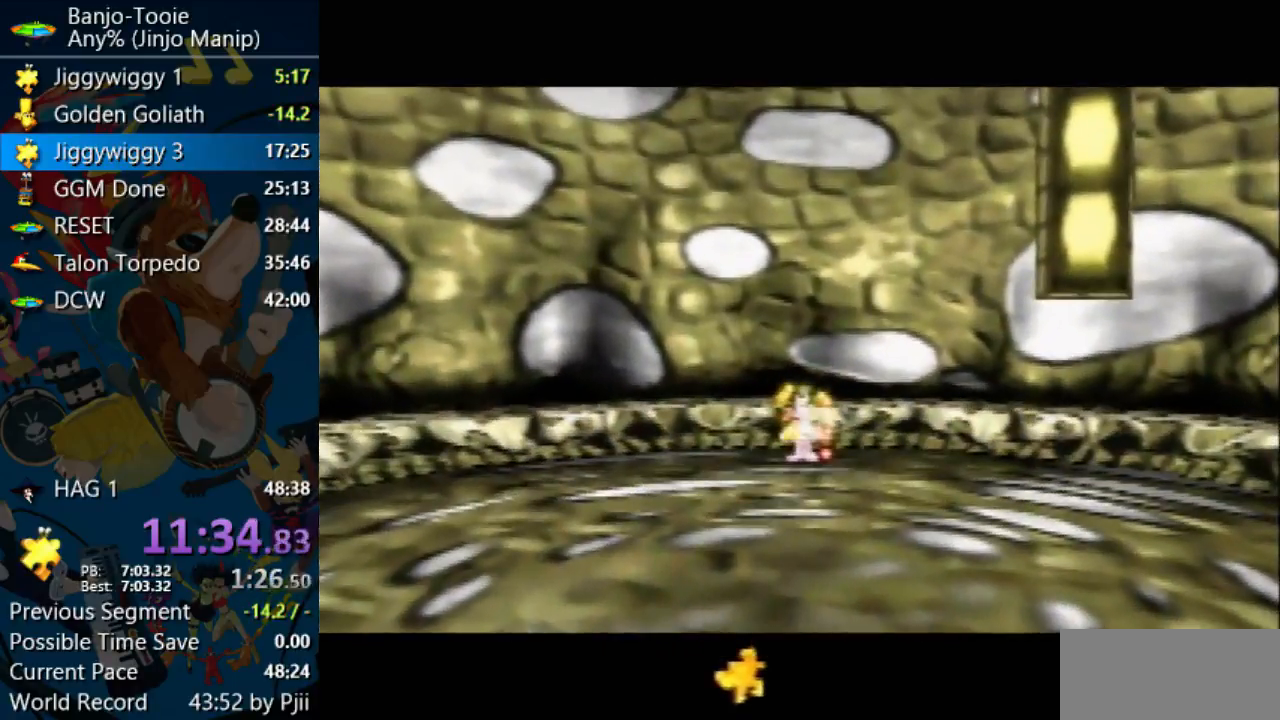
{"buttons": [], "left_stick": "center", "events": []}
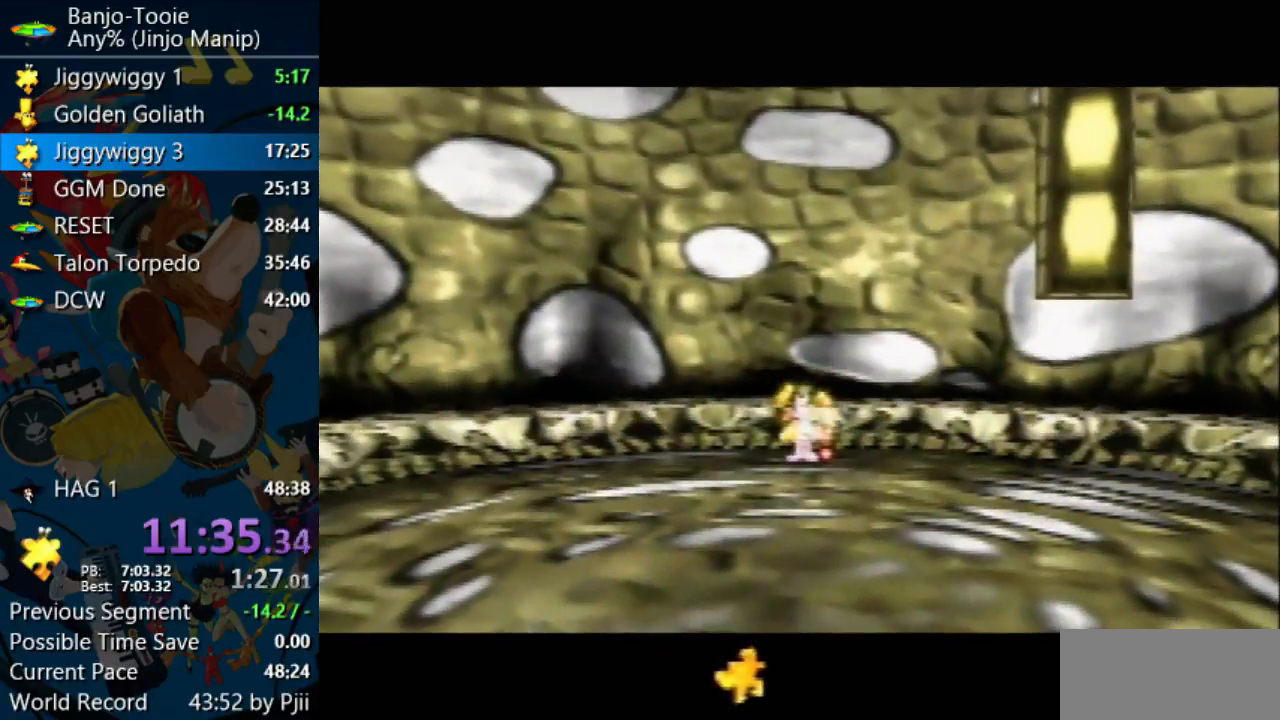
{"buttons": [], "left_stick": "center", "events": []}
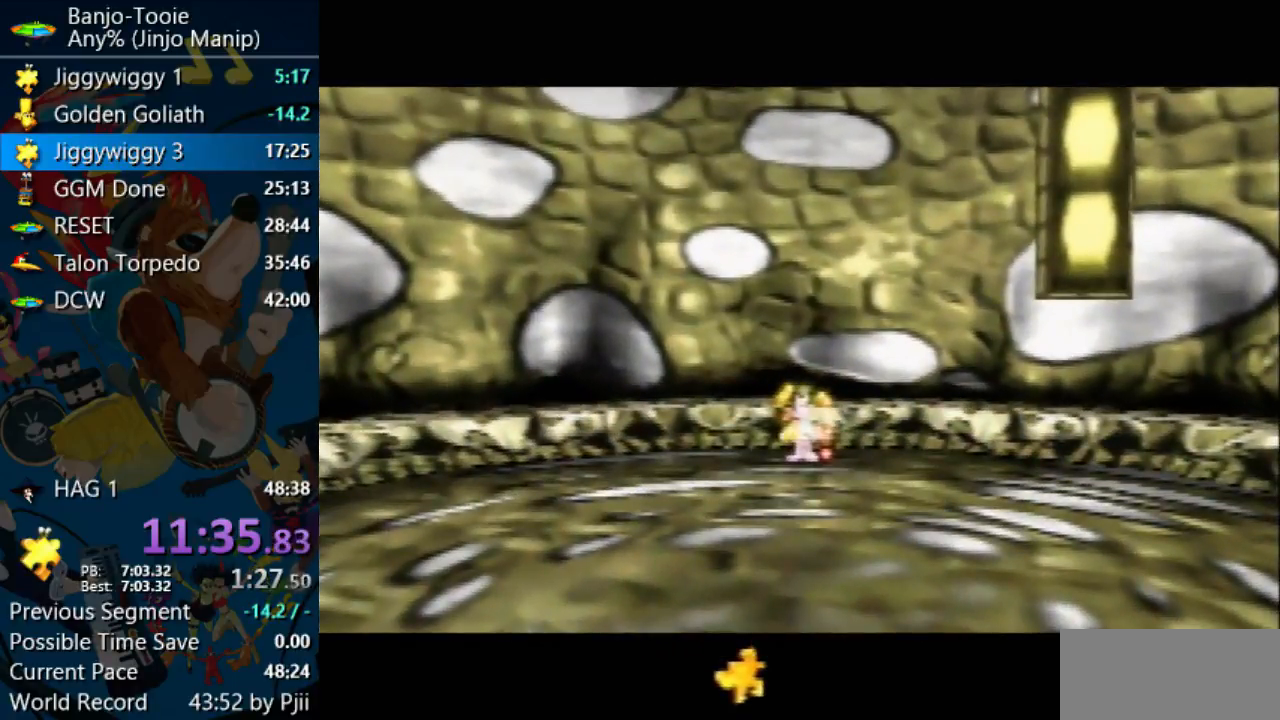
{"buttons": [], "left_stick": "down-right", "events": [[167, "left_stick", "down-right"]]}
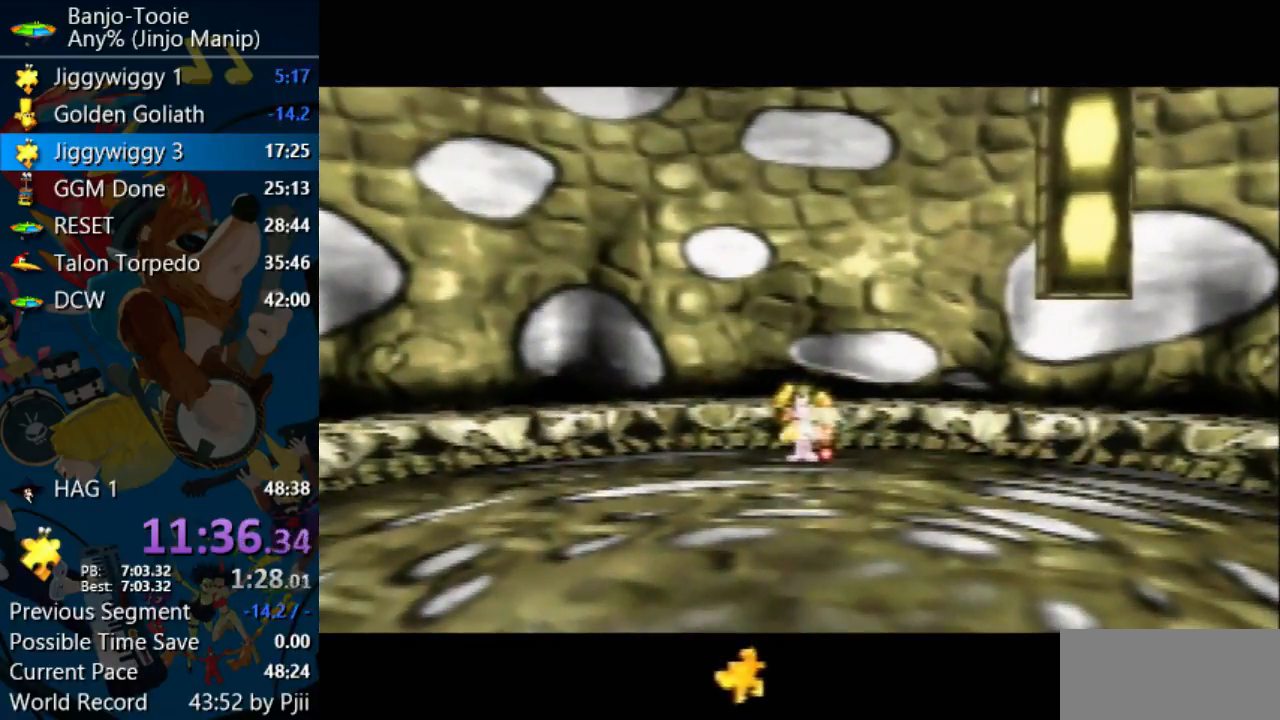
{"buttons": [], "left_stick": "down-right", "events": []}
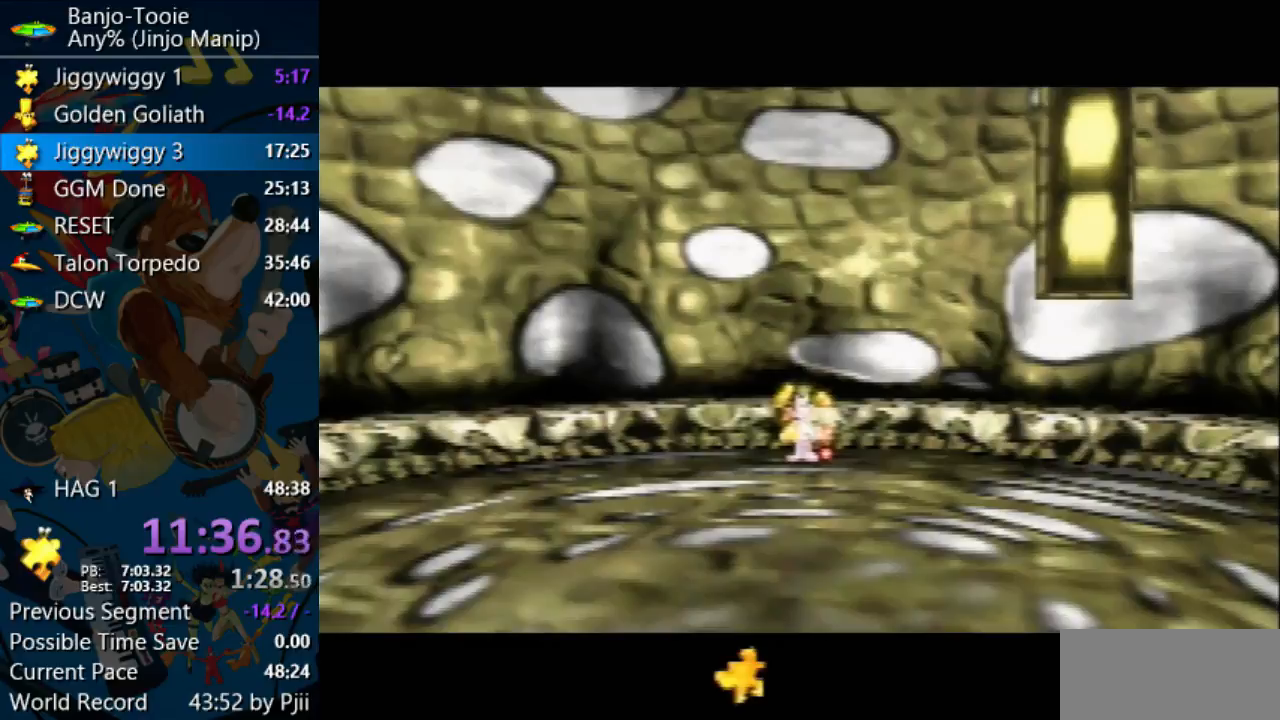
{"buttons": ["Z", "C_LEFT"], "left_stick": "center", "events": [[367, "Z", "down"], [400, "C_LEFT", "down"], [500, "left_stick", "center"]]}
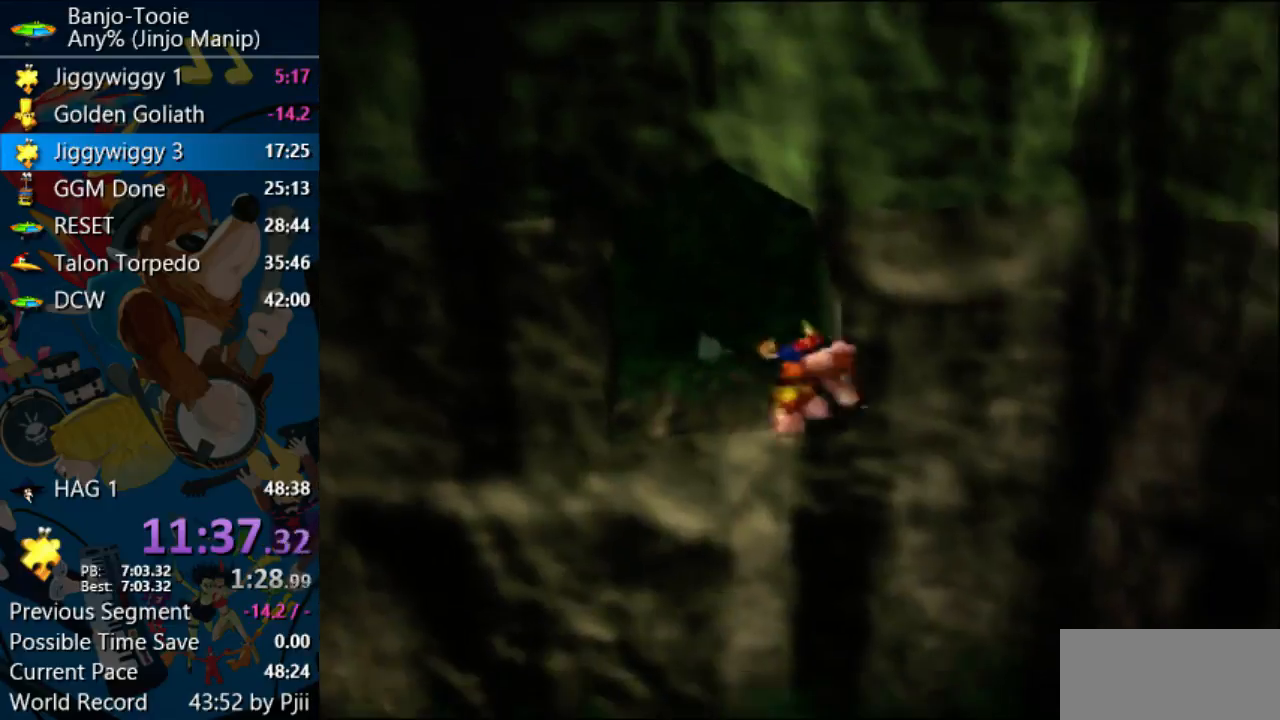
{"buttons": ["Z"], "left_stick": "down-right", "events": [[67, "C_LEFT", "up"], [133, "left_stick", "down"], [200, "left_stick", "center"], [367, "left_stick", "down-right"]]}
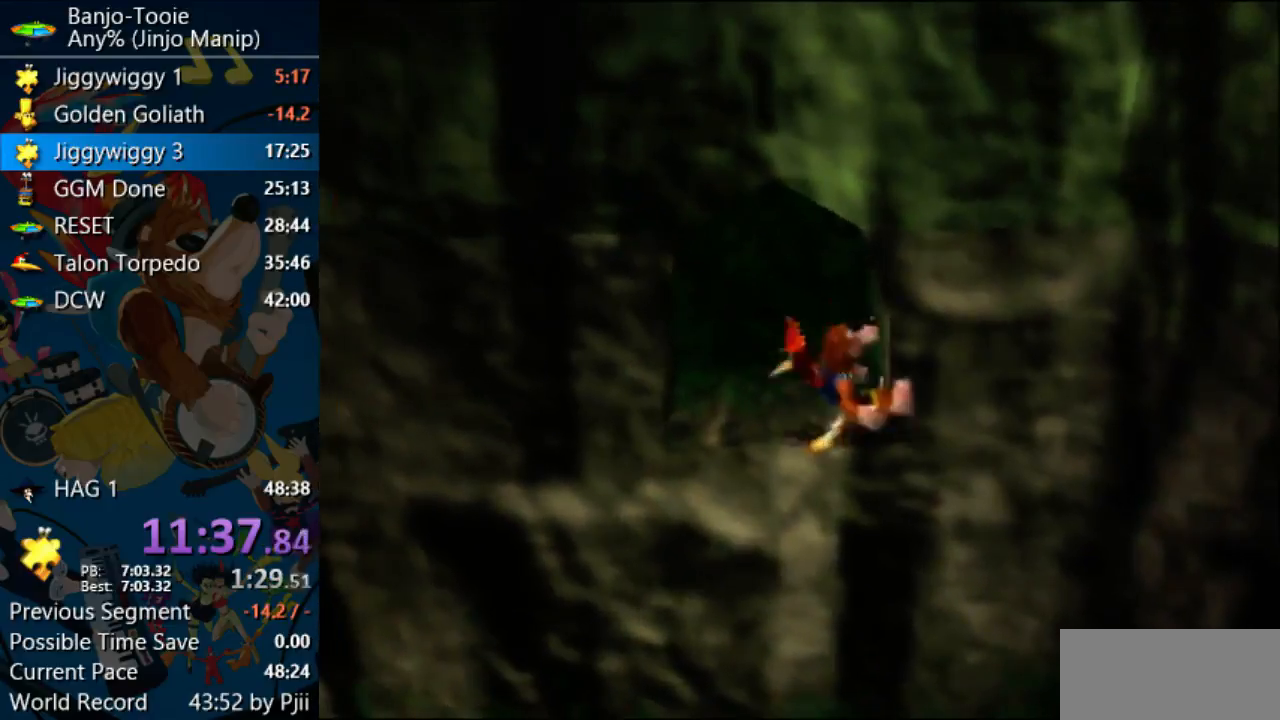
{"buttons": ["Z"], "left_stick": "right", "events": [[200, "left_stick", "right"]]}
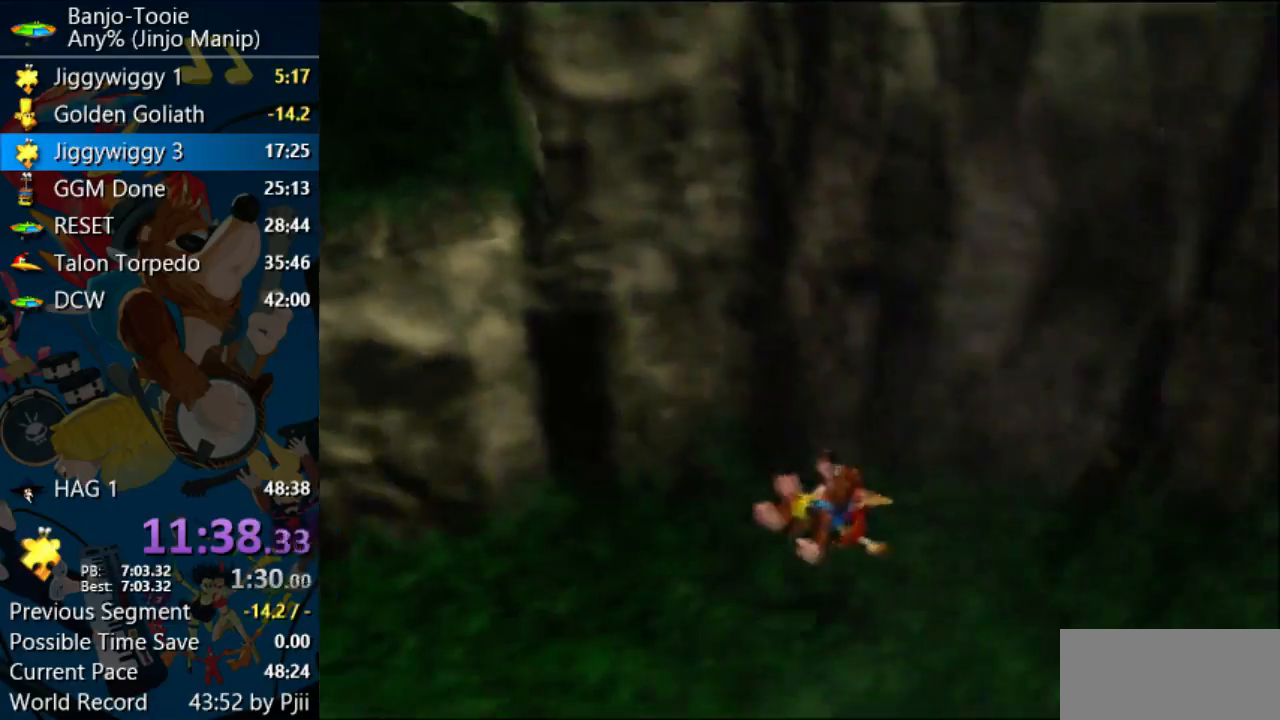
{"buttons": ["Z", "C_RIGHT"], "left_stick": "up-right", "events": [[133, "left_stick", "up-right"], [333, "A", "down"], [400, "A", "up"], [500, "C_RIGHT", "down"]]}
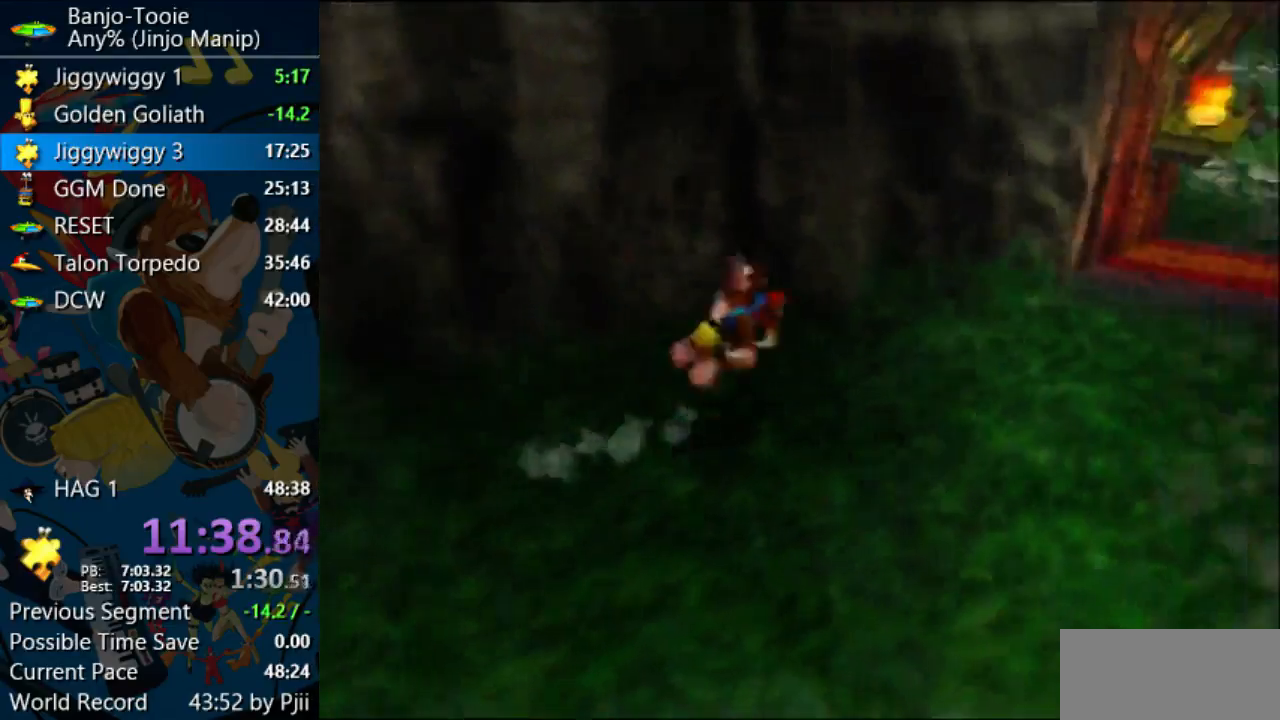
{"buttons": ["Z"], "left_stick": "up-right", "events": [[267, "C_RIGHT", "up"]]}
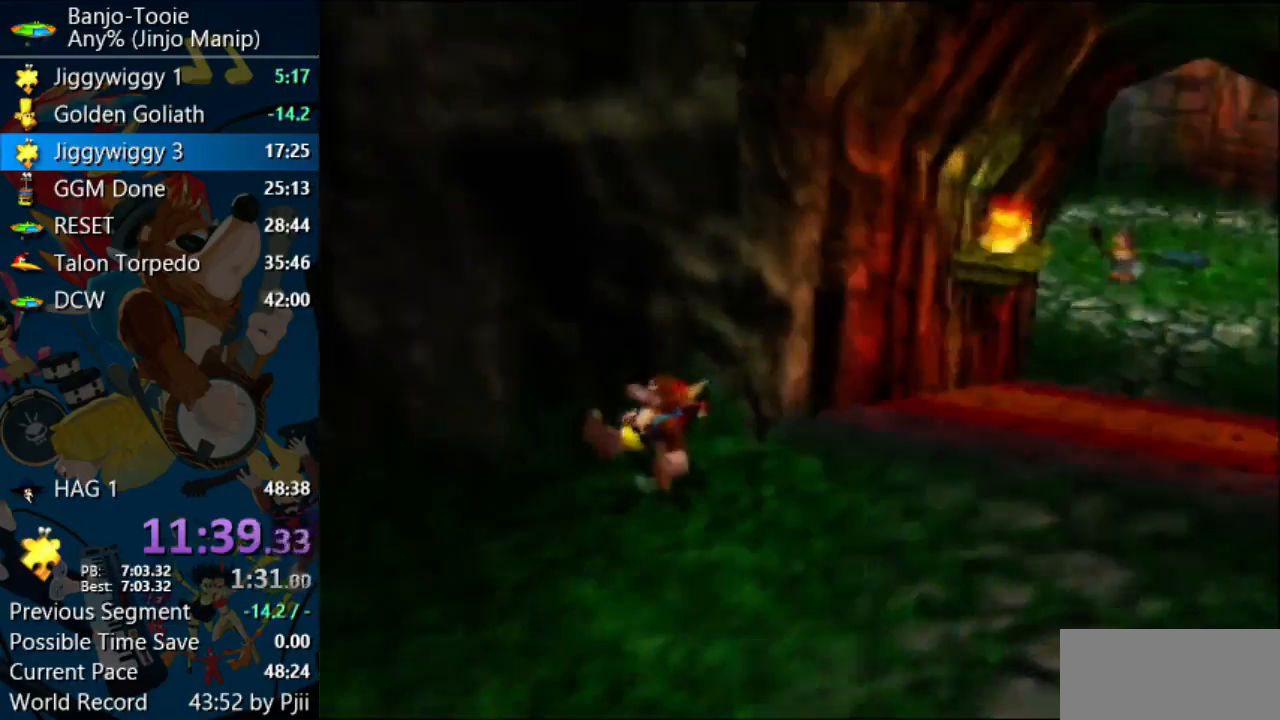
{"buttons": ["A", "Z"], "left_stick": "up-right", "events": [[200, "A", "down"]]}
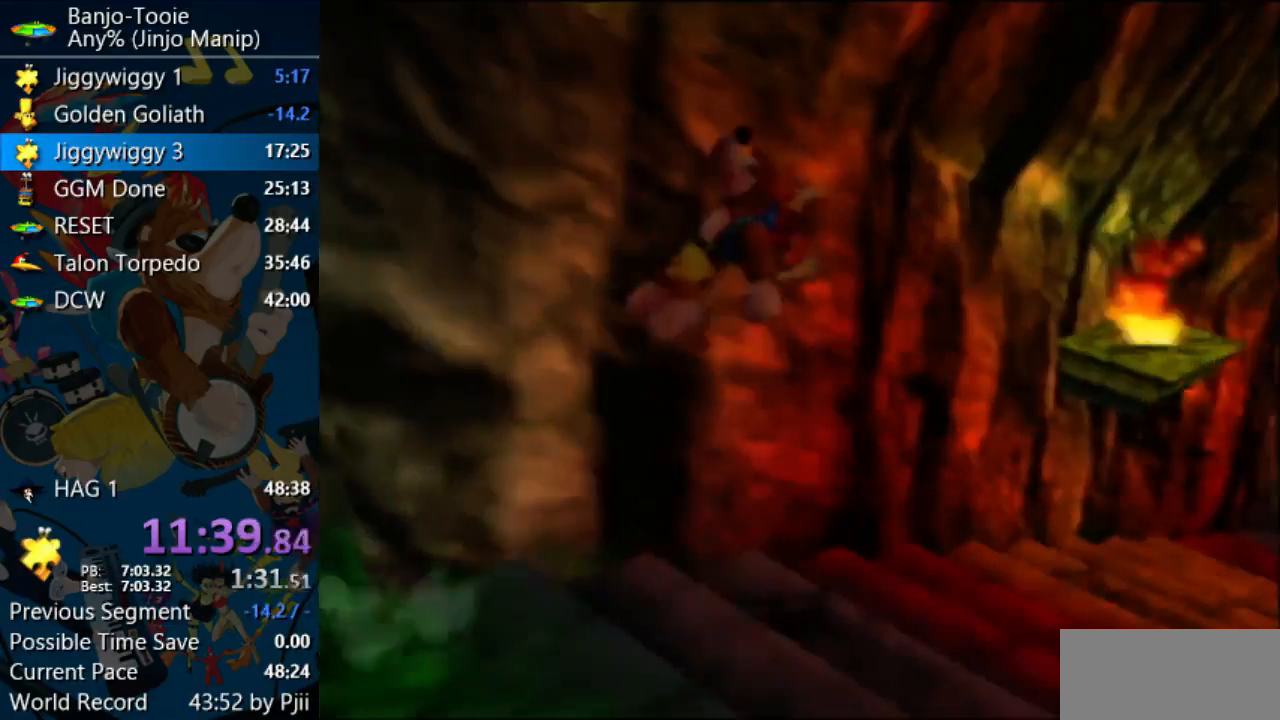
{"buttons": ["A", "Z"], "left_stick": "up-right", "events": []}
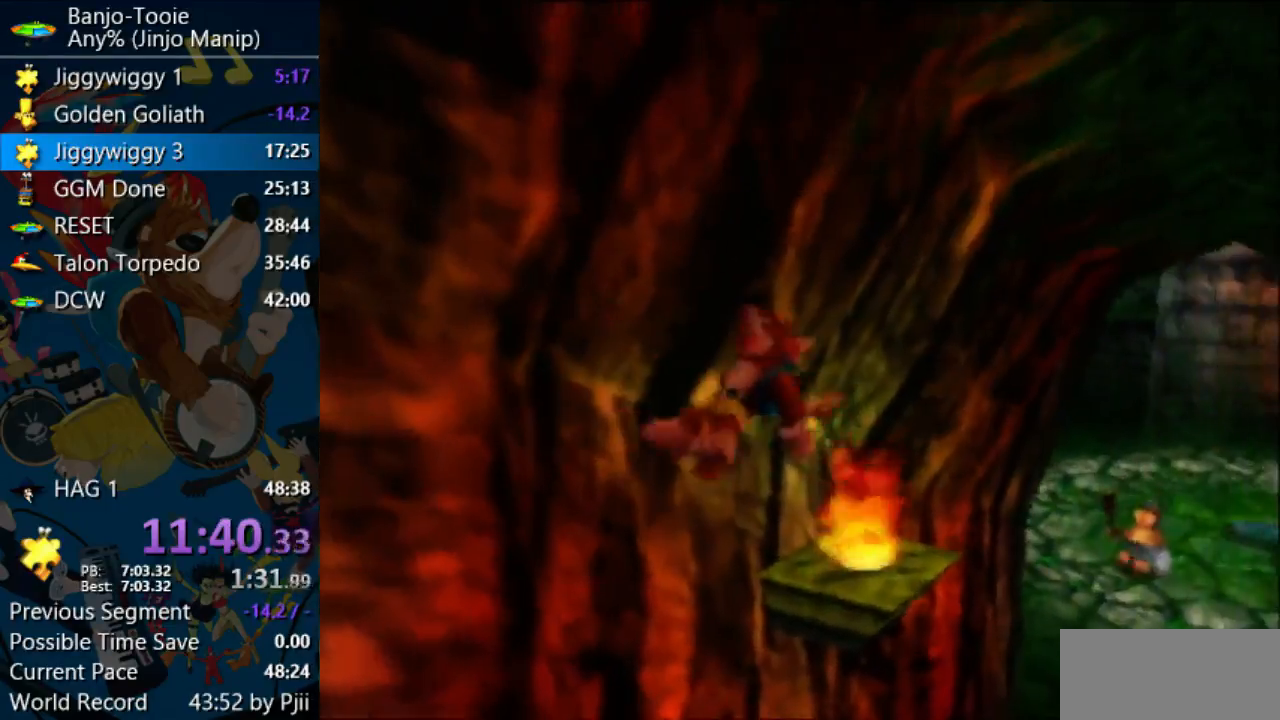
{"buttons": ["C_RIGHT"], "left_stick": "up-left", "events": [[33, "A", "up"], [33, "left_stick", "up"], [100, "Z", "up"], [133, "C_RIGHT", "down"], [200, "C_RIGHT", "up"], [233, "left_stick", "up-left"], [267, "C_RIGHT", "down"], [367, "C_RIGHT", "up"], [400, "C_RIGHT", "down"]]}
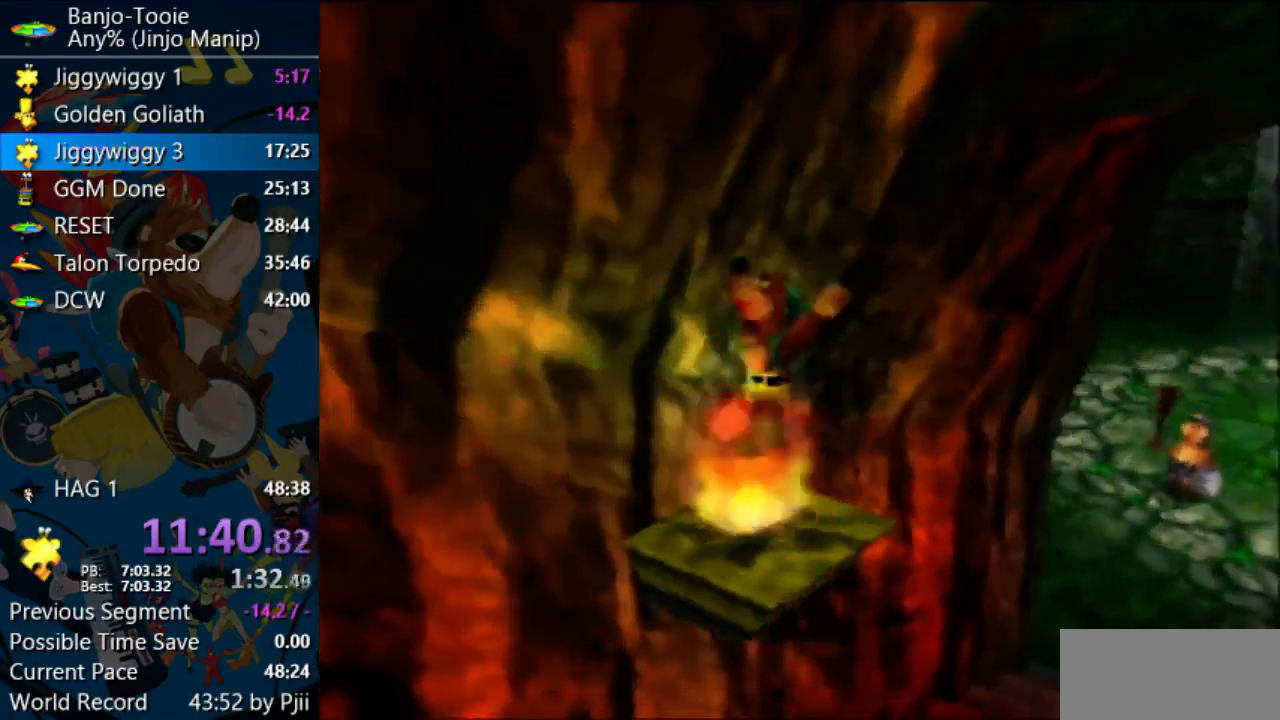
{"buttons": [], "left_stick": "up", "events": [[33, "C_RIGHT", "up"], [467, "left_stick", "up"]]}
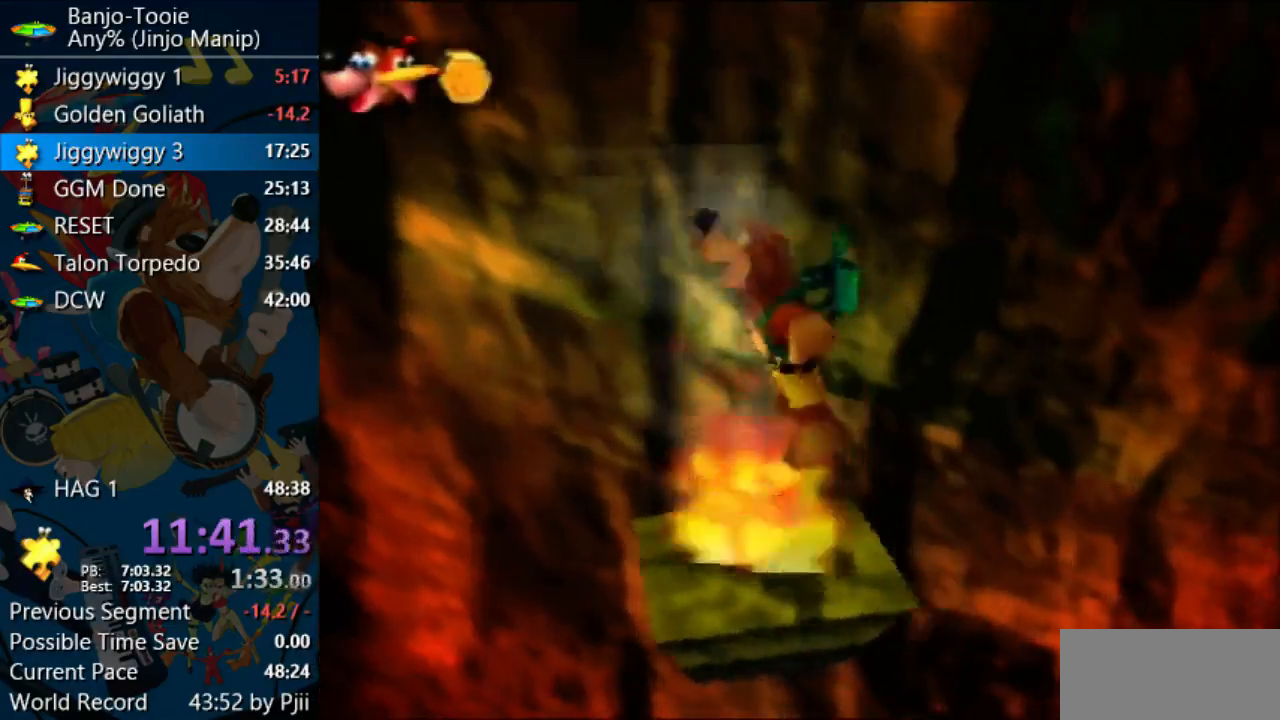
{"buttons": [], "left_stick": "up", "events": []}
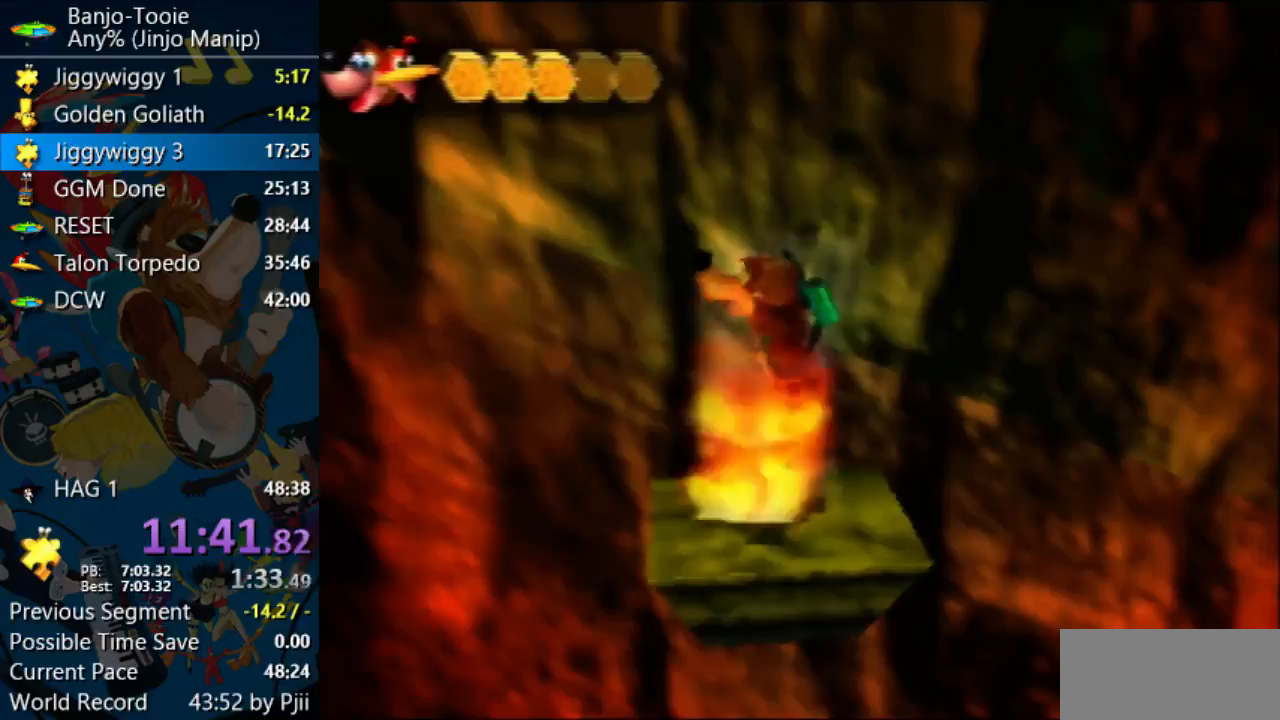
{"buttons": [], "left_stick": "up", "events": []}
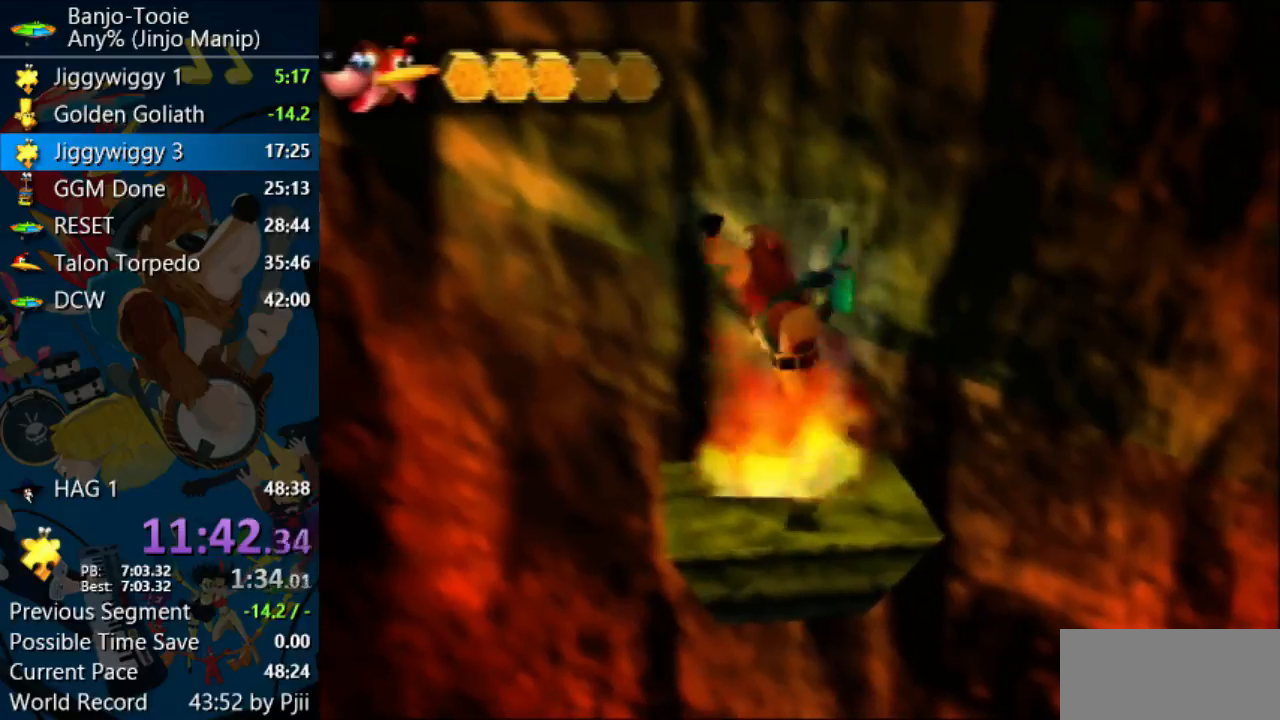
{"buttons": [], "left_stick": "up", "events": []}
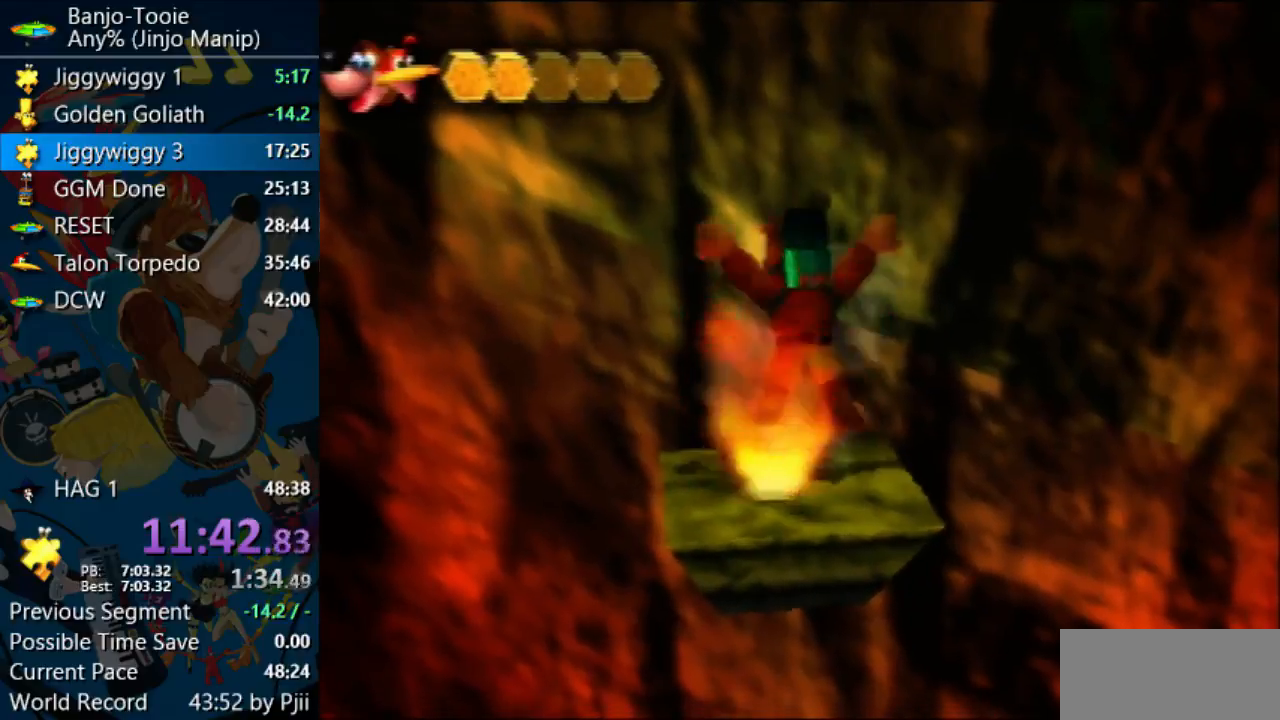
{"buttons": [], "left_stick": "up", "events": []}
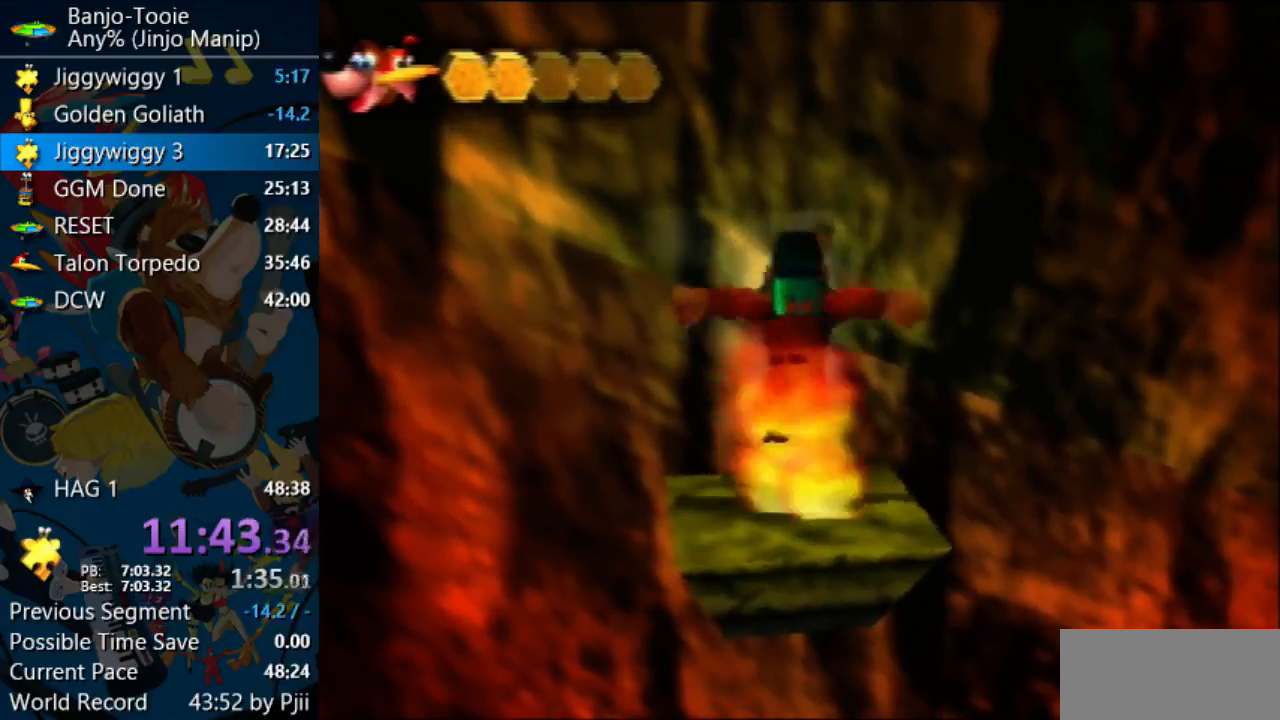
{"buttons": [], "left_stick": "up-right", "events": [[400, "left_stick", "up-right"]]}